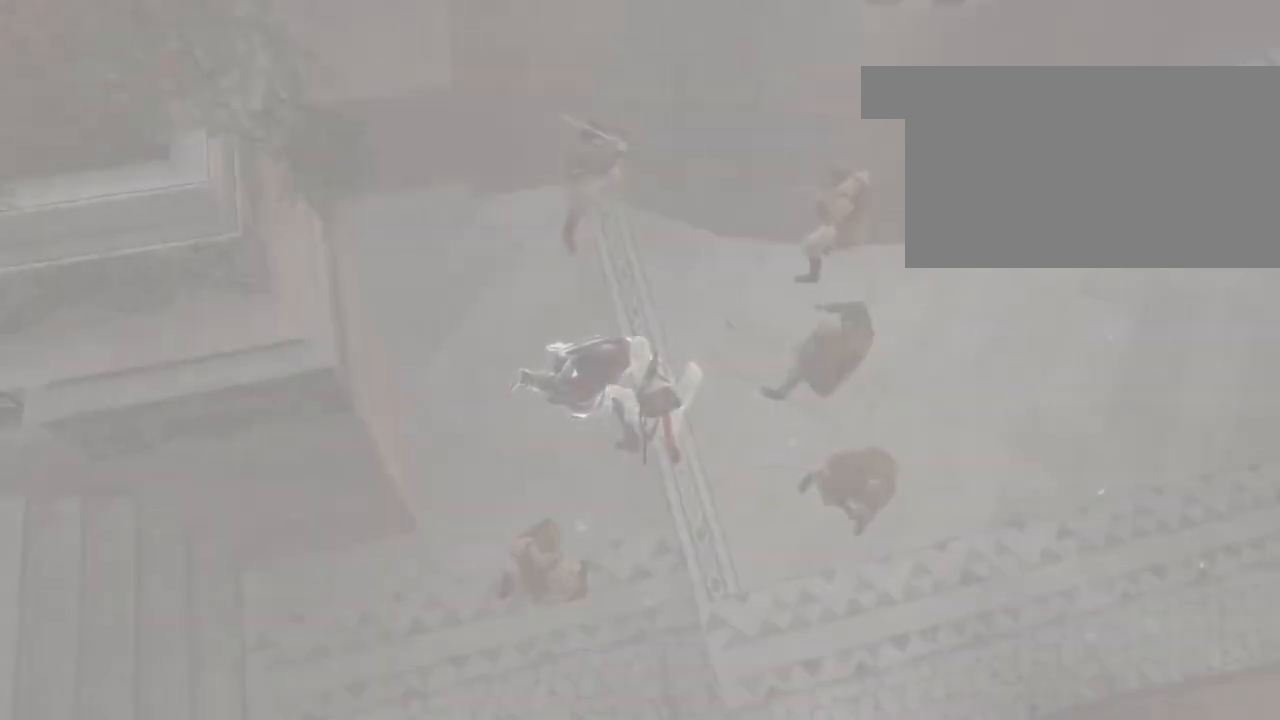
Gameplay with keyboard and mouse; each line is a JSON object with the keys and mouse buttons held at the frame after it. "events" lists presses ("down") and releases ("up") of "1", "2", "3", "4", "5", "a", "alt", "c", "caps_lock", "ctrl", "d", "e", "f", "g", "q", "r", "s", "shift", "space", "t", "tab", "v", "w", "x", "z", "mouse_left", "mouse_wheel" and "mouse_right" between this image and that frame as [ms after this image, input, new state], when the widget could be followed in between. "mouse_left", "mouse_wheel", "mouse_right" = the "left", "wheel", "right" buttons of the "mouse" list. No other keys are recorded. "wheel" means that the mouse wheel is clicked or scrolled. "mouse_move" is the direction in which the mouse moves at that frame (one of eight, or "still"), when it could be read.
{"keys": [], "mouse": [], "mouse_move": "down-right", "events": []}
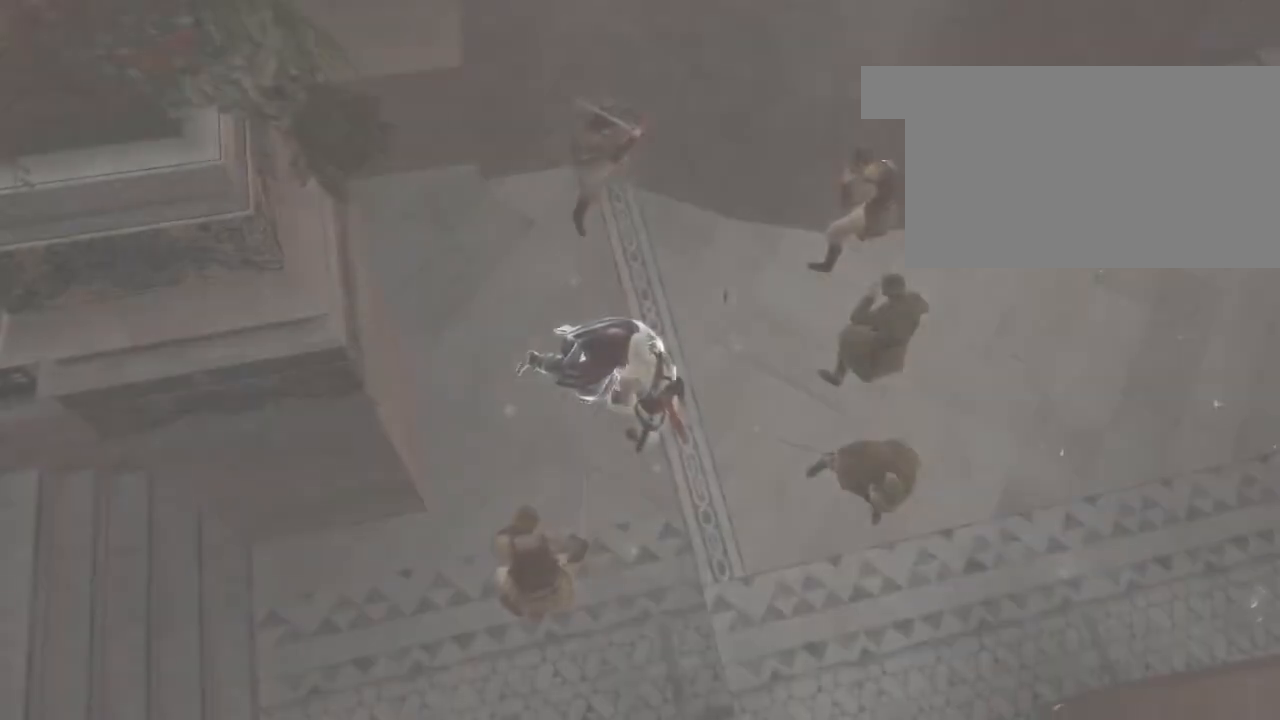
{"keys": [], "mouse": [], "mouse_move": "left", "events": []}
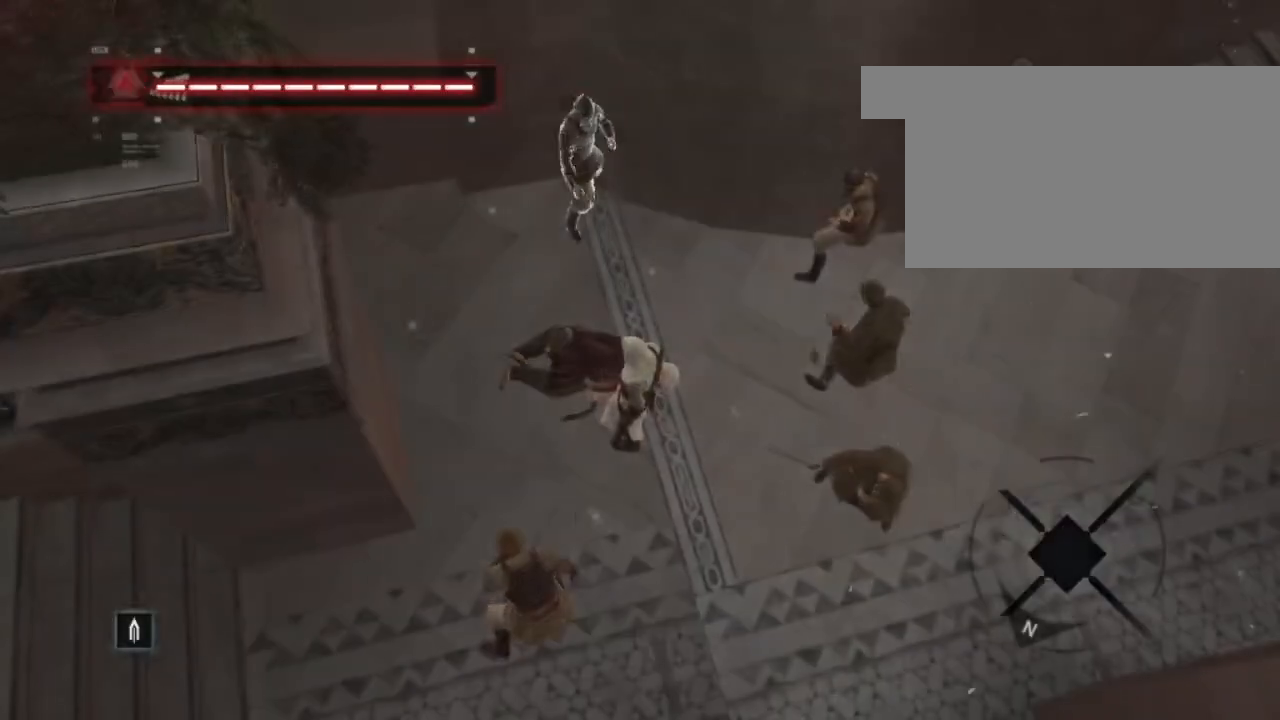
{"keys": ["a", "shift", "w"], "mouse": [], "mouse_move": "still", "events": [[50, "shift", "down"], [417, "a", "down"], [467, "w", "down"]]}
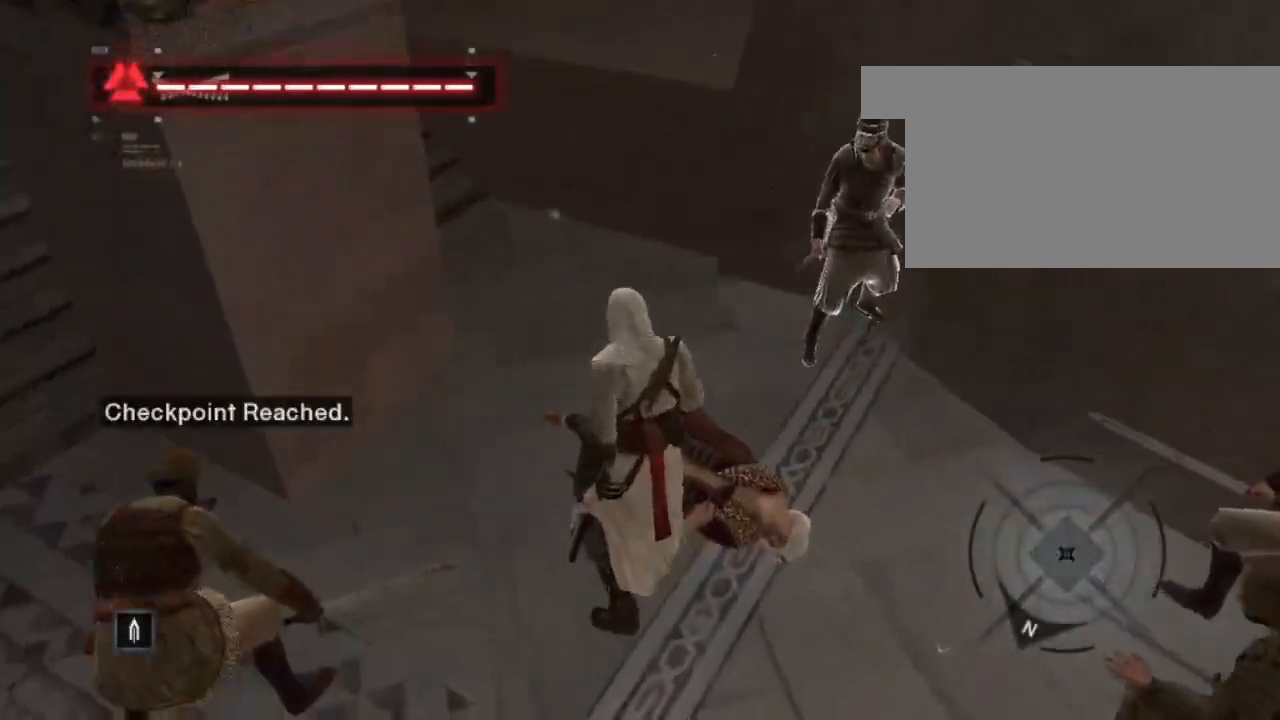
{"keys": ["shift", "space", "w"], "mouse": [], "mouse_move": "up-left", "events": [[67, "a", "up"], [383, "space", "down"]]}
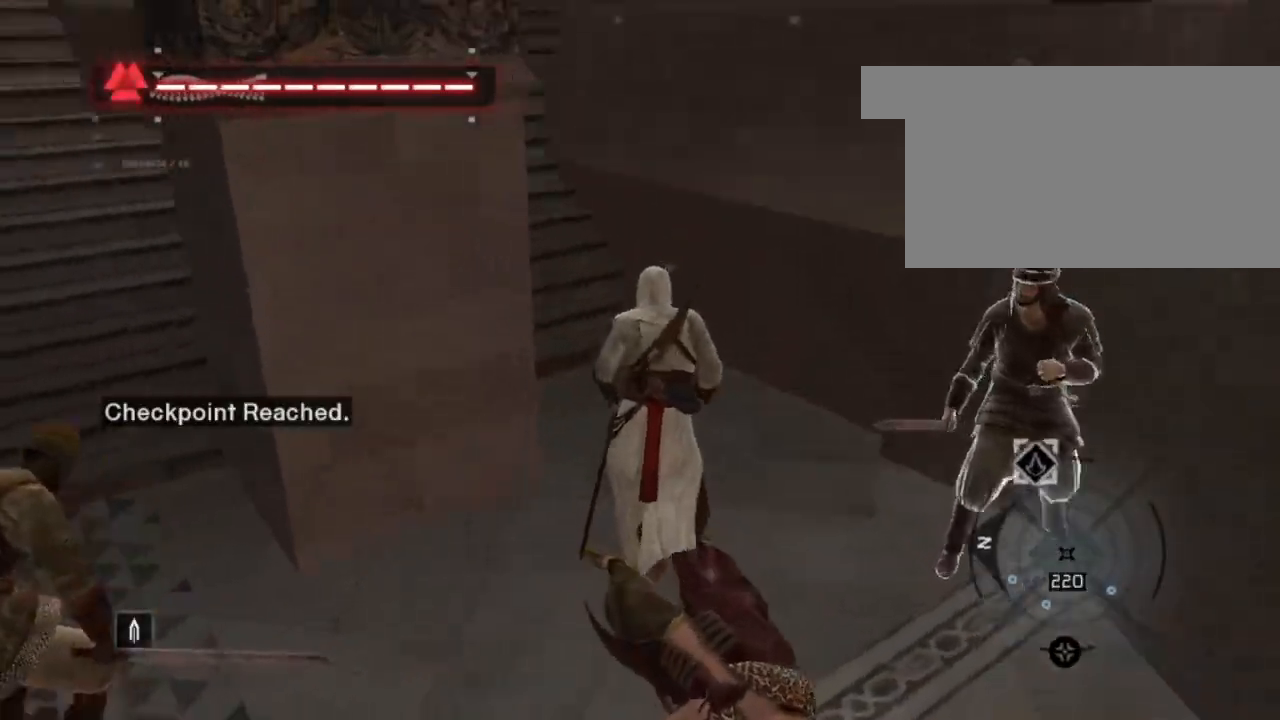
{"keys": ["shift", "space", "w"], "mouse": [], "mouse_move": "right", "events": []}
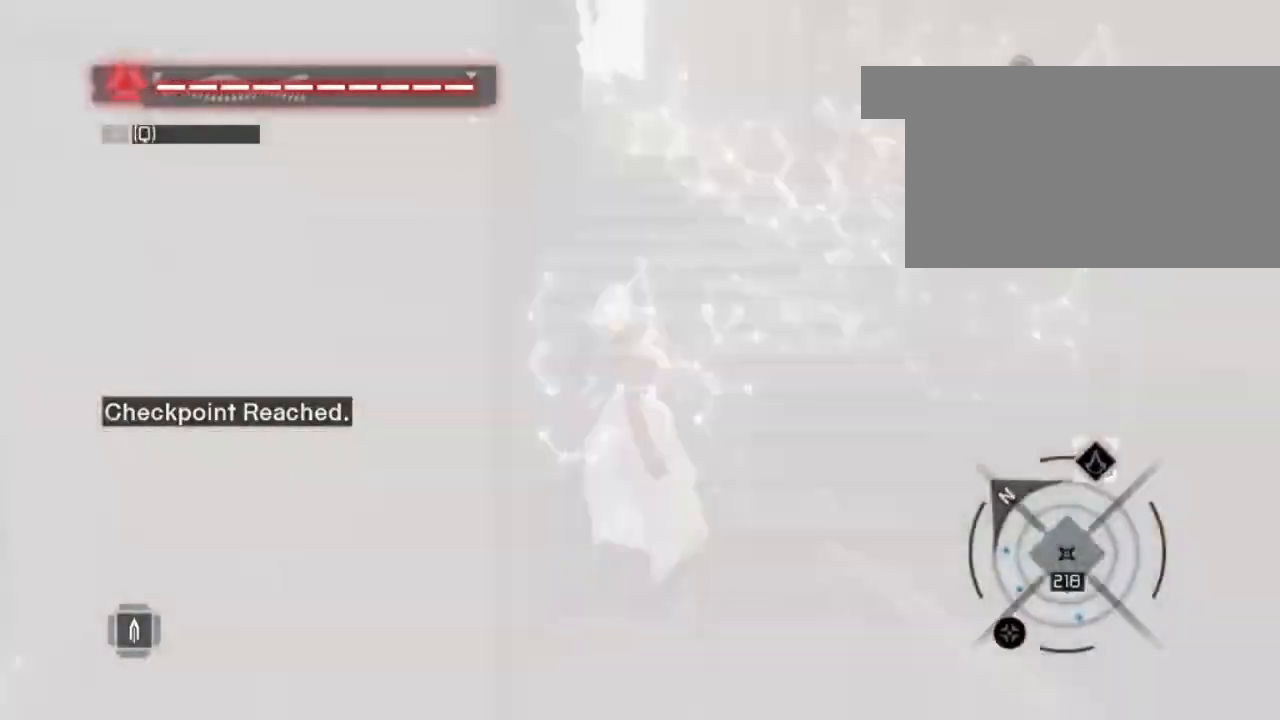
{"keys": ["shift", "space", "w"], "mouse": [], "mouse_move": "still", "events": []}
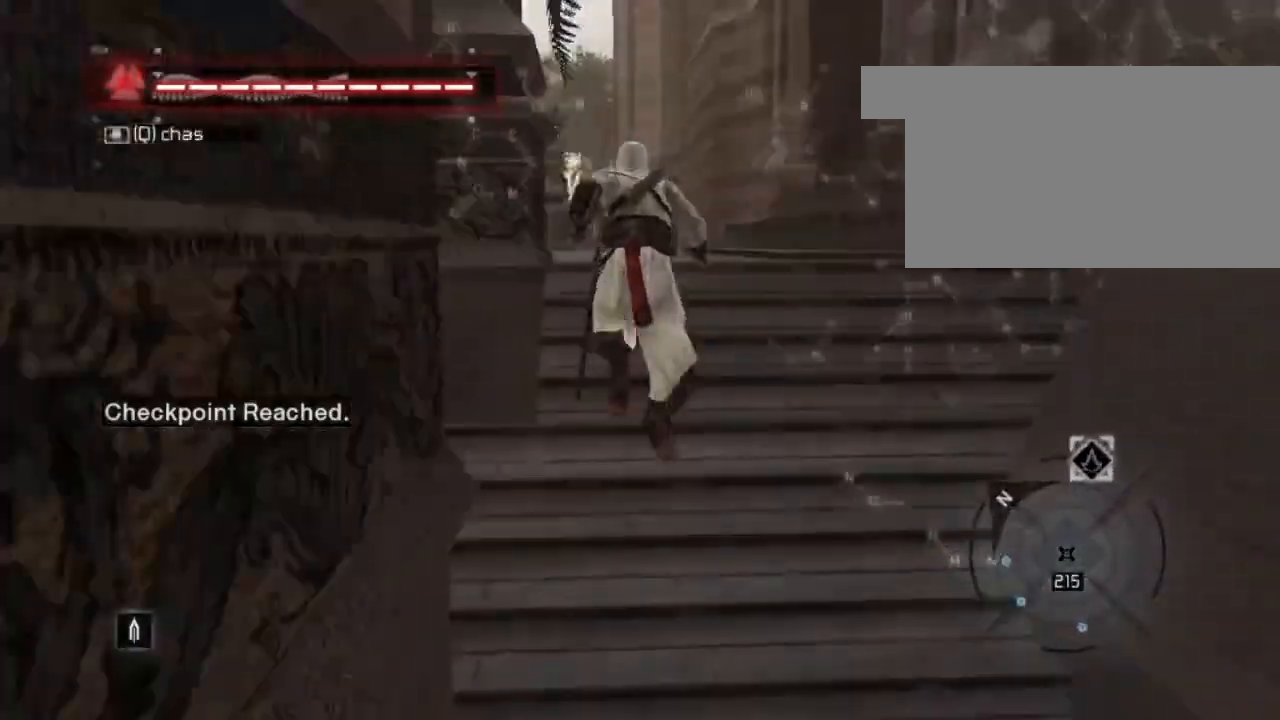
{"keys": ["shift", "space", "w"], "mouse": [], "mouse_move": "still", "events": []}
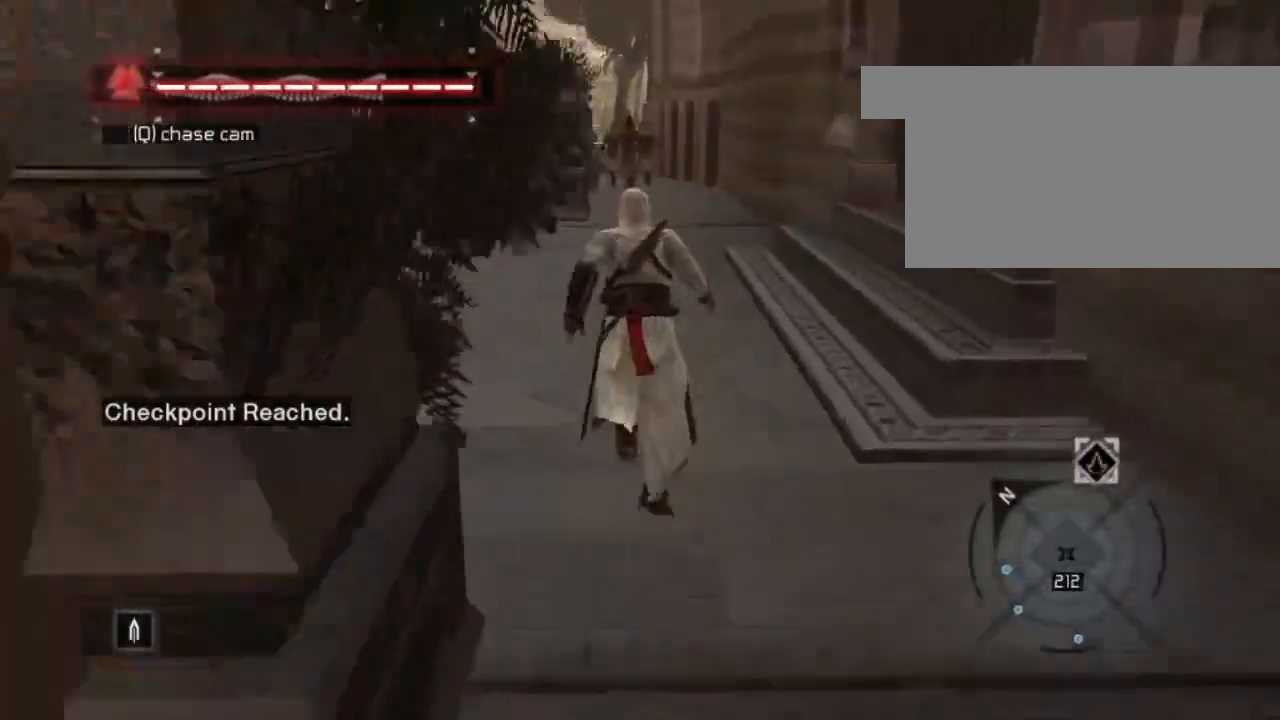
{"keys": ["shift", "space", "w"], "mouse": [], "mouse_move": "left", "events": []}
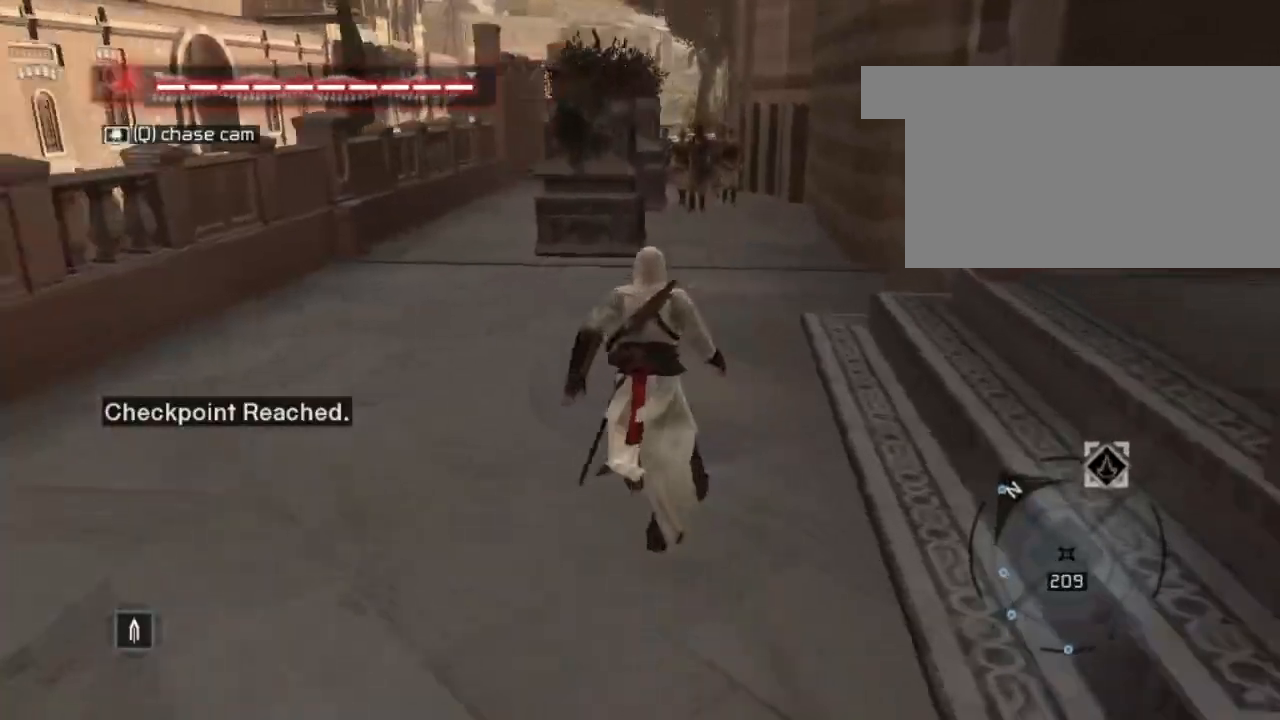
{"keys": ["shift", "space", "w"], "mouse": [], "mouse_move": "still", "events": []}
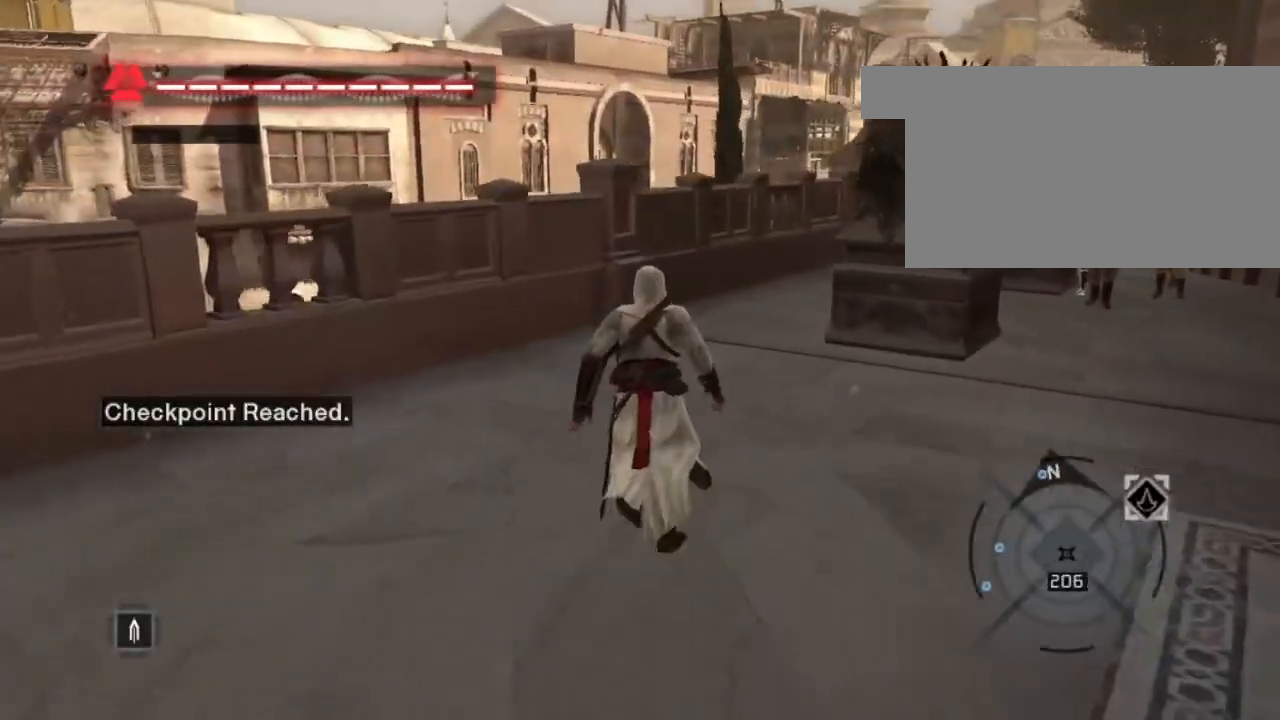
{"keys": ["shift", "space", "w"], "mouse": [], "mouse_move": "right", "events": []}
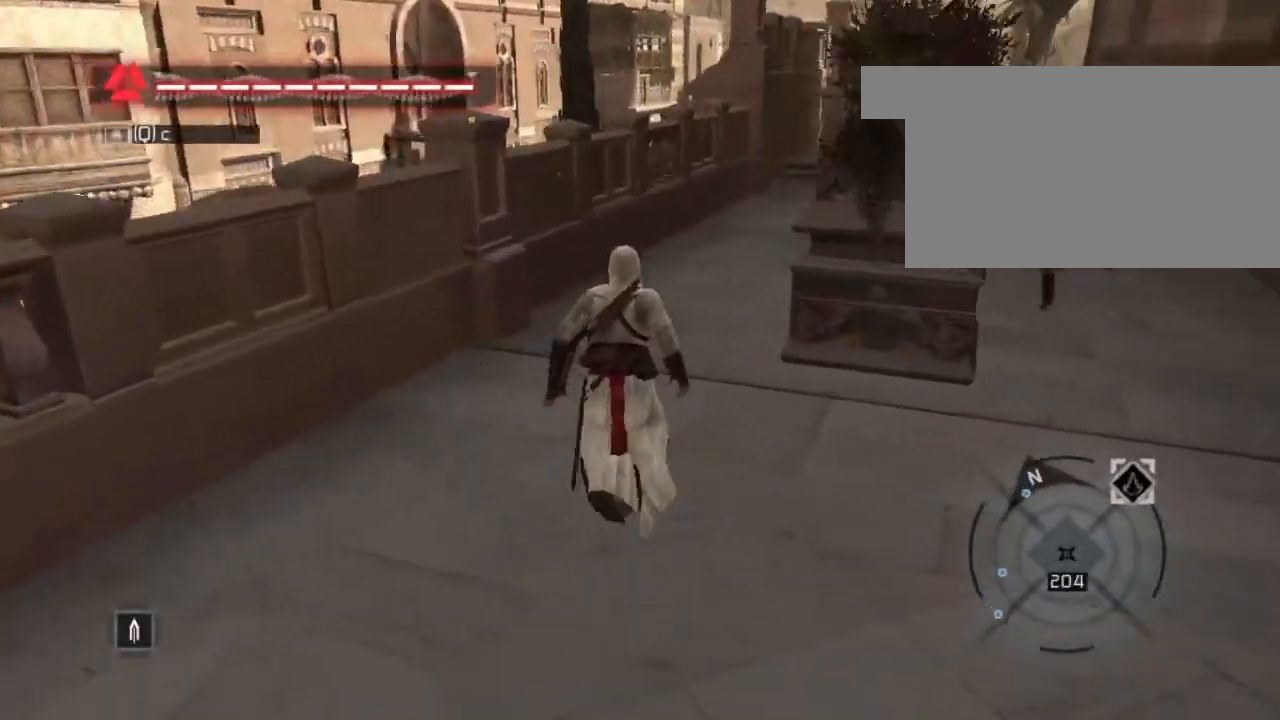
{"keys": ["shift", "space", "w"], "mouse": [], "mouse_move": "still", "events": []}
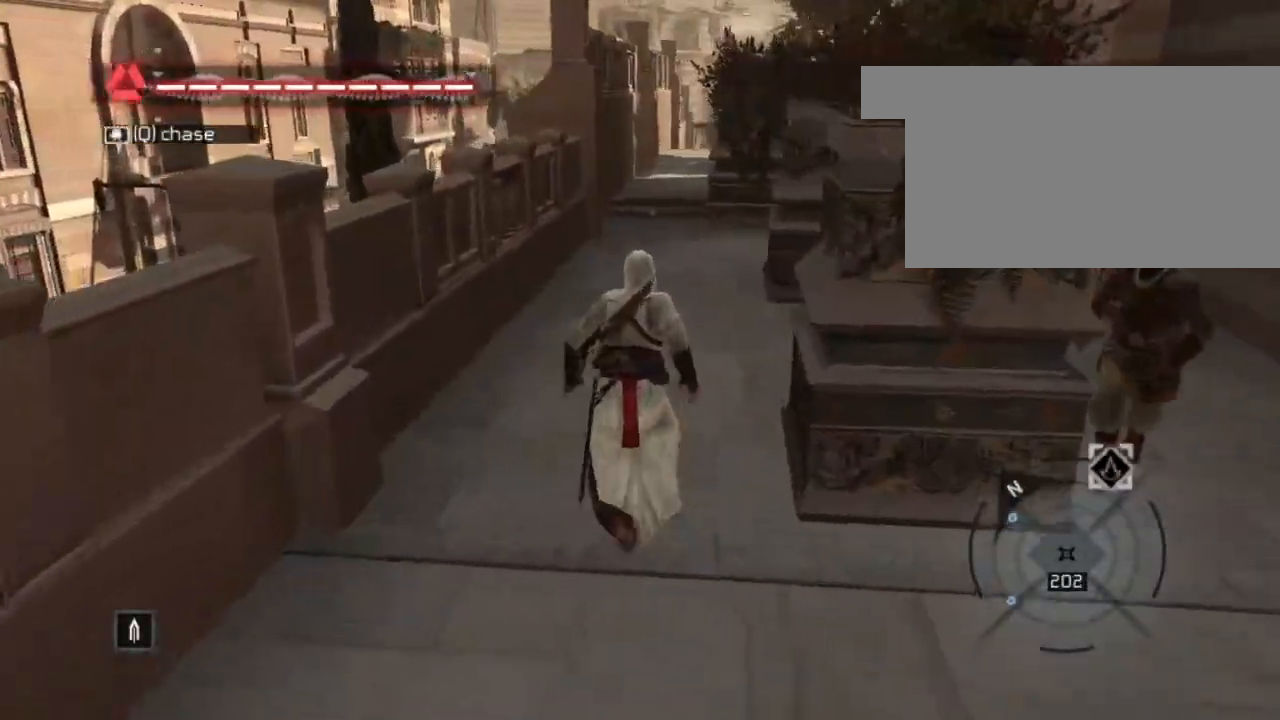
{"keys": ["shift", "space", "w"], "mouse": [], "mouse_move": "still", "events": []}
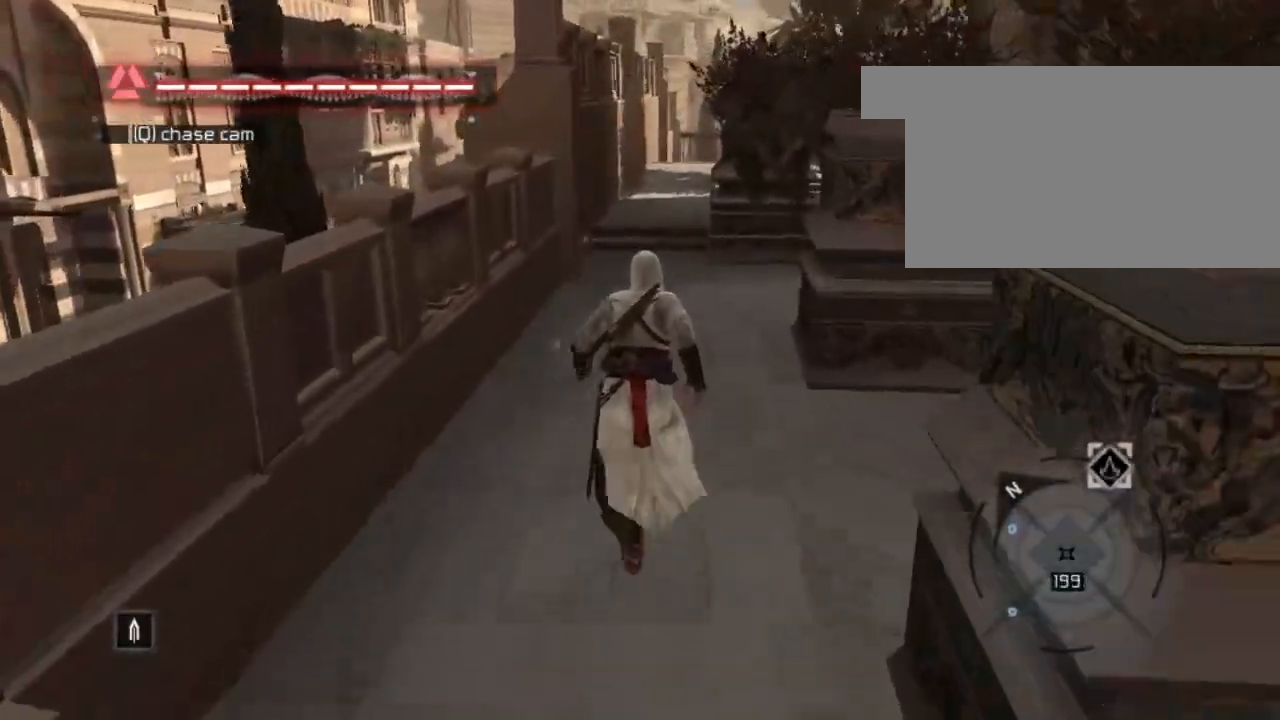
{"keys": ["shift", "space", "w"], "mouse": [], "mouse_move": "still", "events": []}
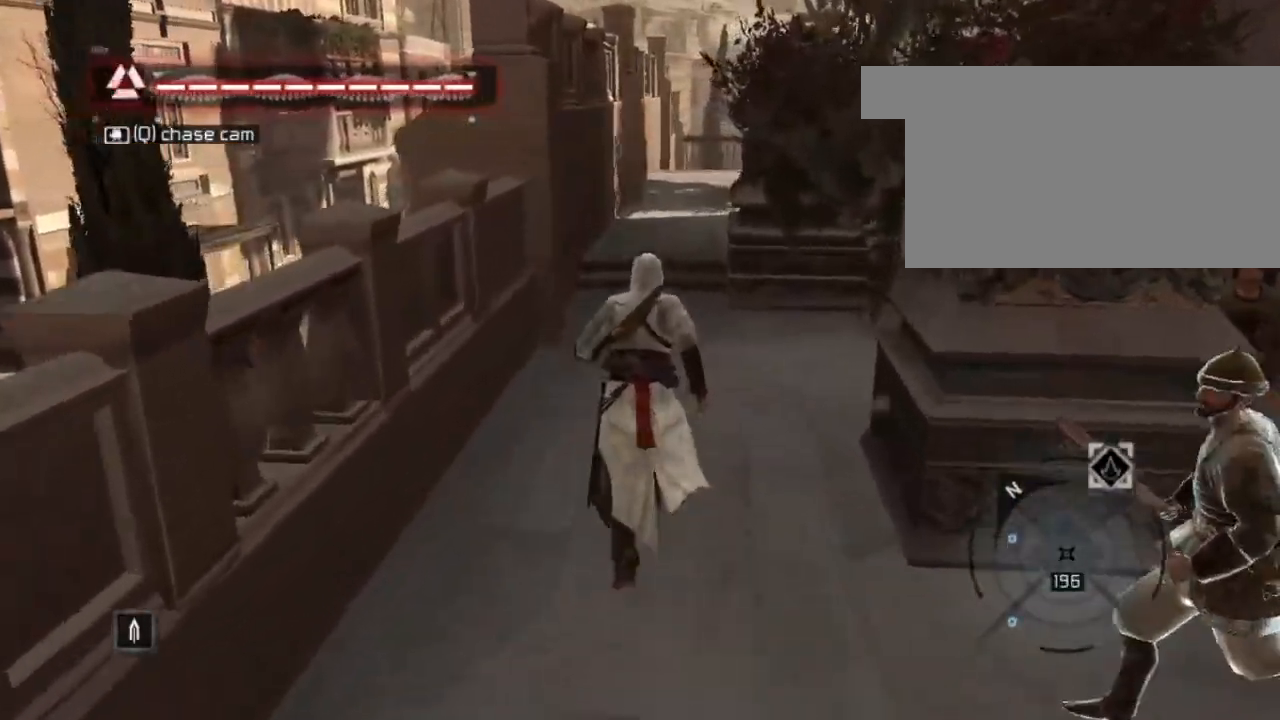
{"keys": ["shift", "space", "w"], "mouse": [], "mouse_move": "still", "events": []}
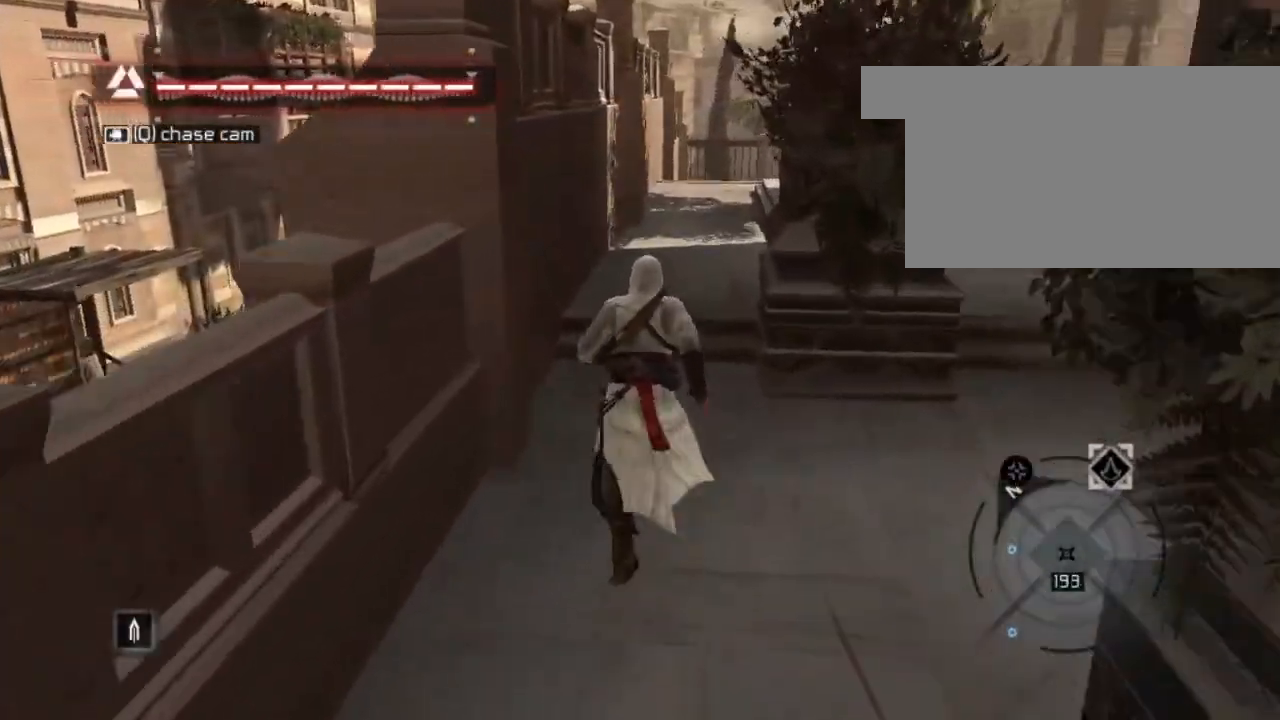
{"keys": ["shift", "space", "w"], "mouse": [], "mouse_move": "right", "events": []}
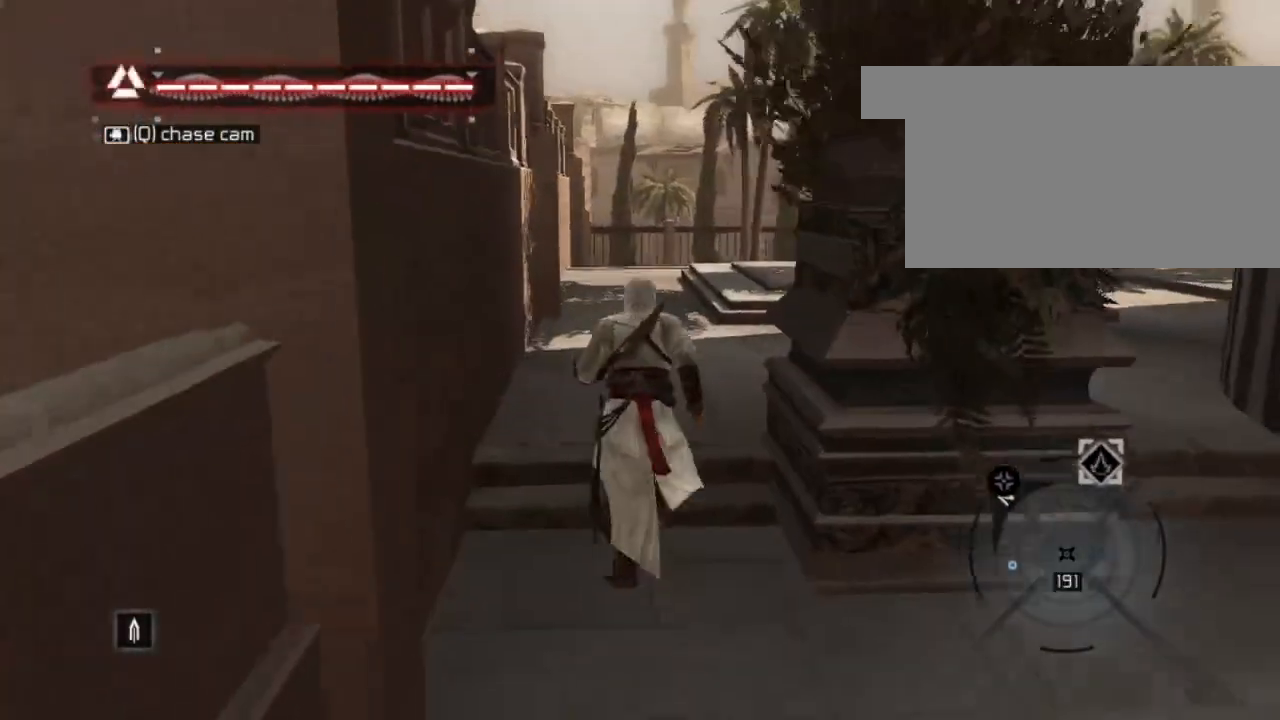
{"keys": ["shift", "space", "w"], "mouse": [], "mouse_move": "still", "events": []}
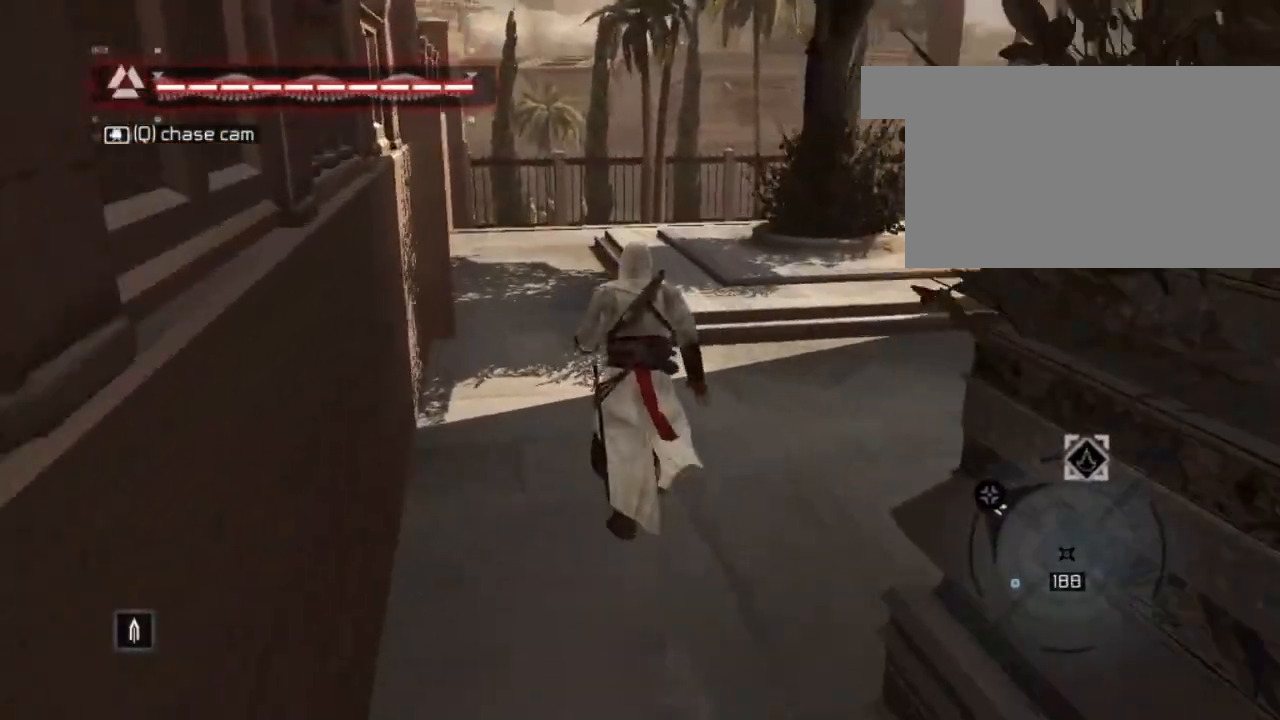
{"keys": ["shift", "space", "w"], "mouse": [], "mouse_move": "still", "events": []}
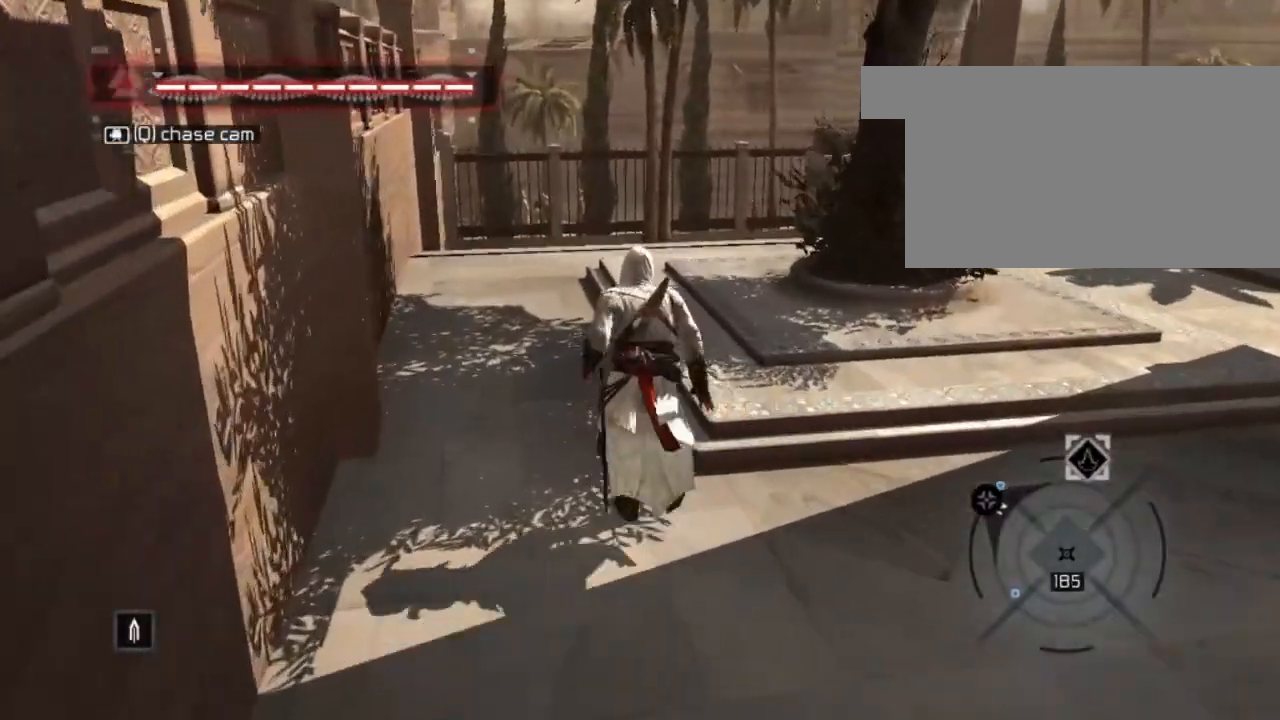
{"keys": ["shift", "space", "w"], "mouse": [], "mouse_move": "still", "events": []}
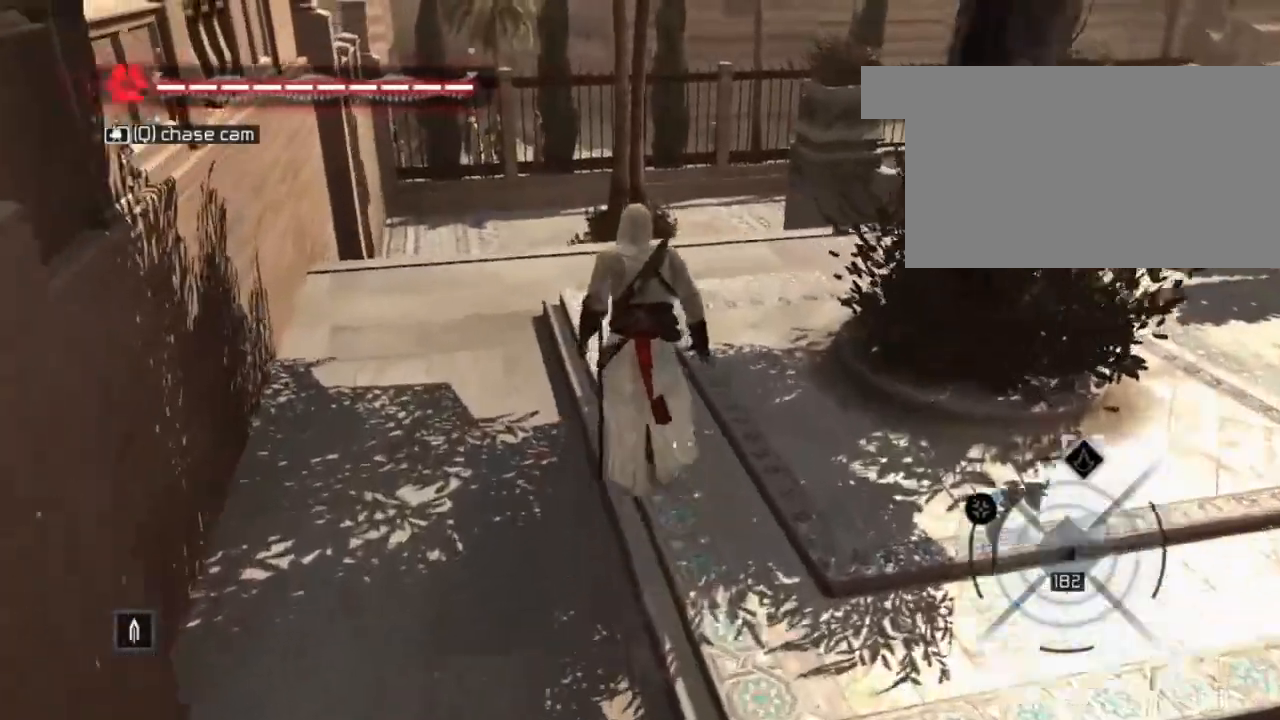
{"keys": ["shift", "space", "w"], "mouse": [], "mouse_move": "still", "events": []}
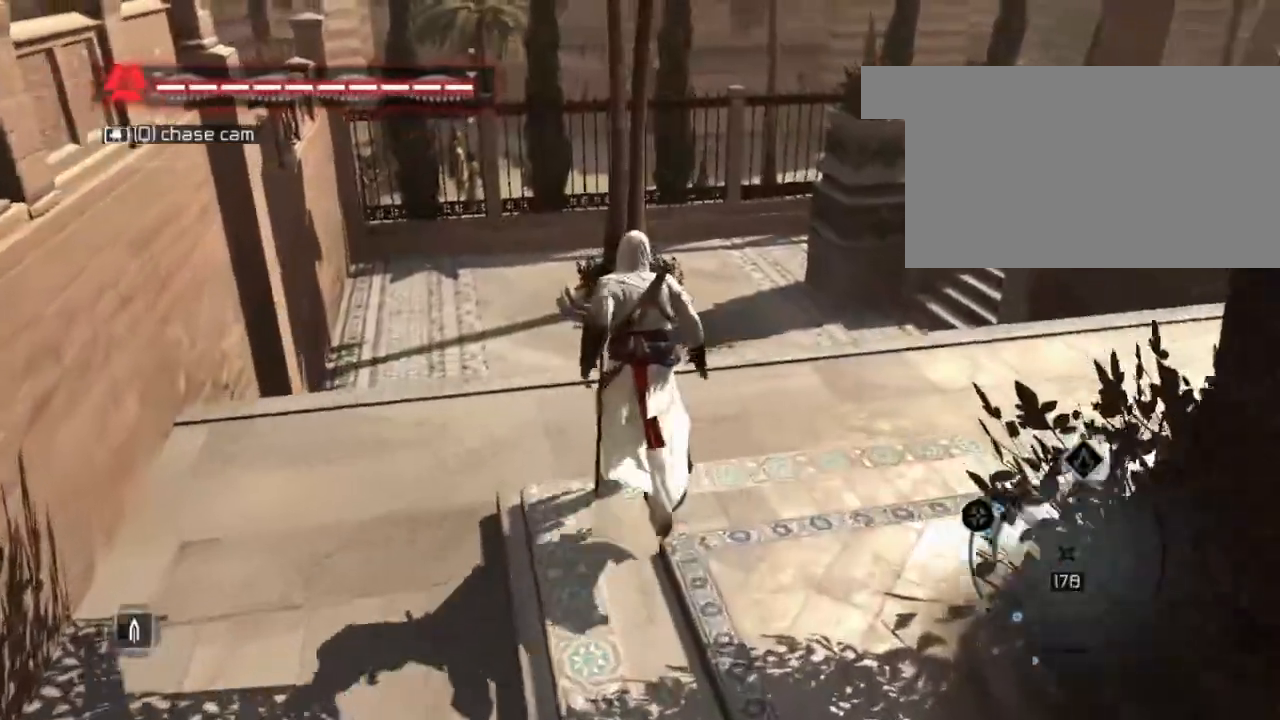
{"keys": ["shift", "space", "w"], "mouse": [], "mouse_move": "still", "events": []}
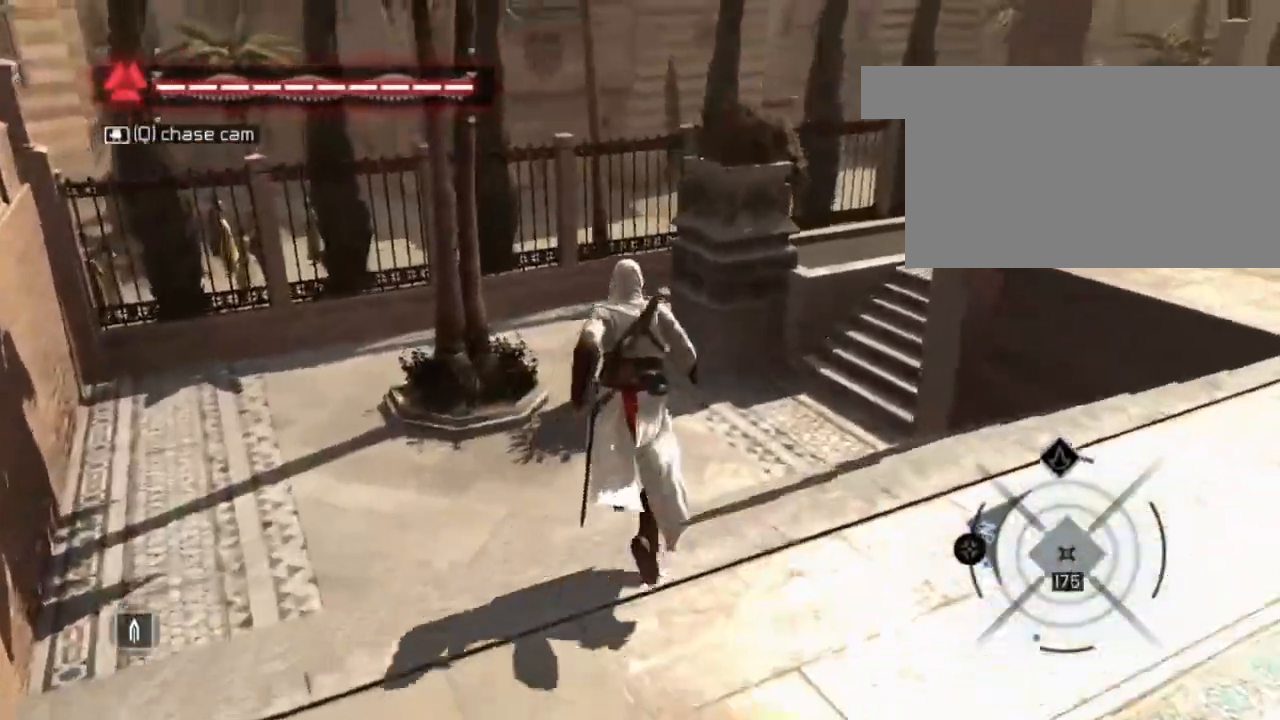
{"keys": ["shift", "space", "w"], "mouse": [], "mouse_move": "still", "events": []}
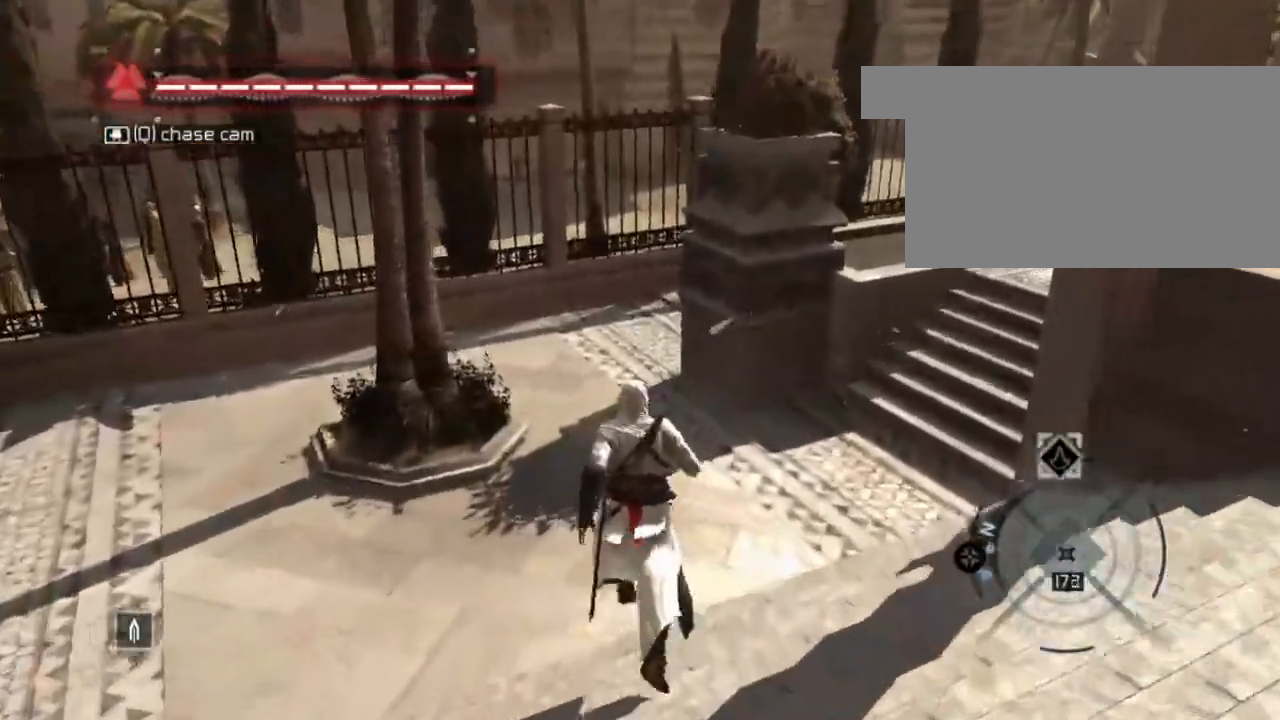
{"keys": ["shift", "space", "w"], "mouse": [], "mouse_move": "up-left", "events": []}
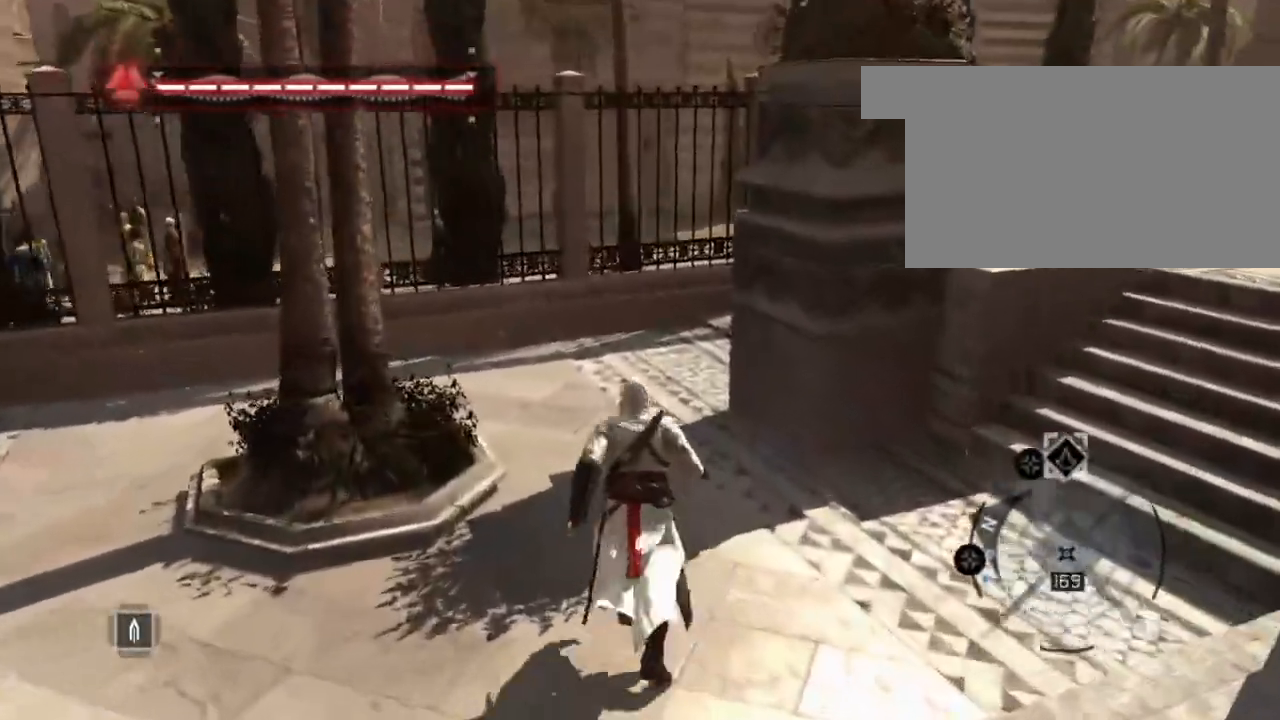
{"keys": ["shift", "space", "w"], "mouse": [], "mouse_move": "still", "events": []}
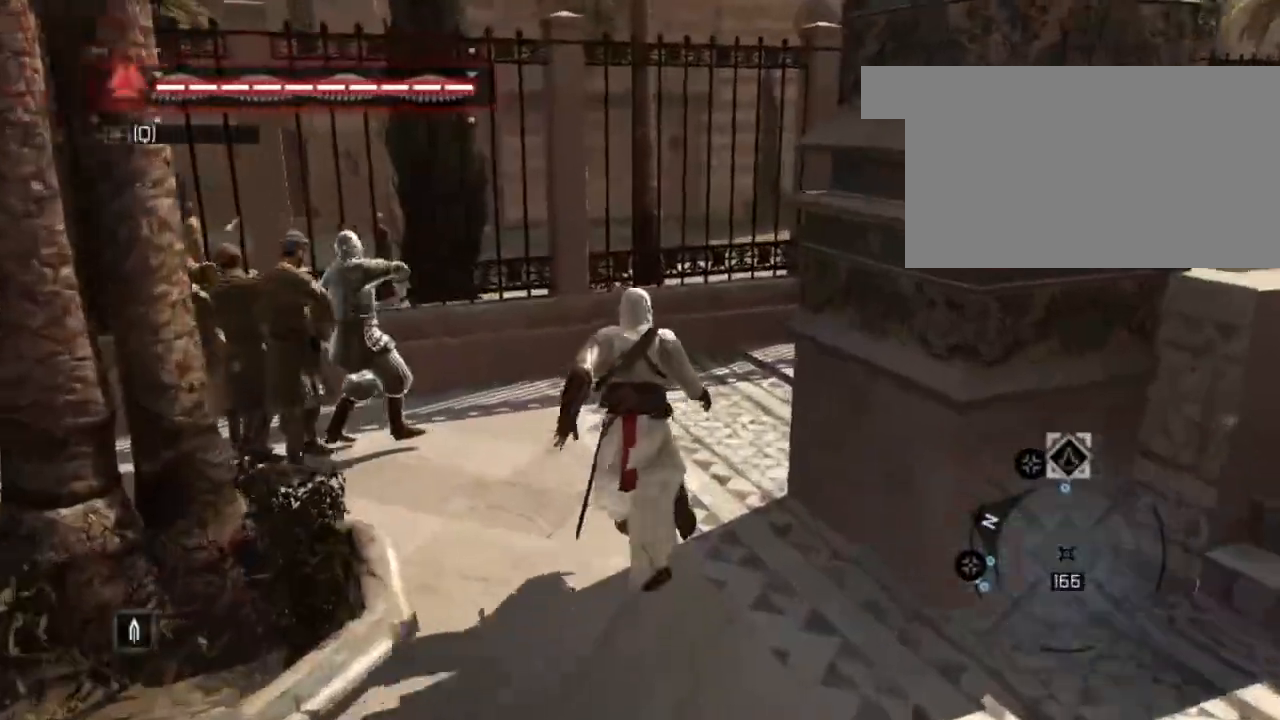
{"keys": ["shift", "space", "w"], "mouse": [], "mouse_move": "left", "events": []}
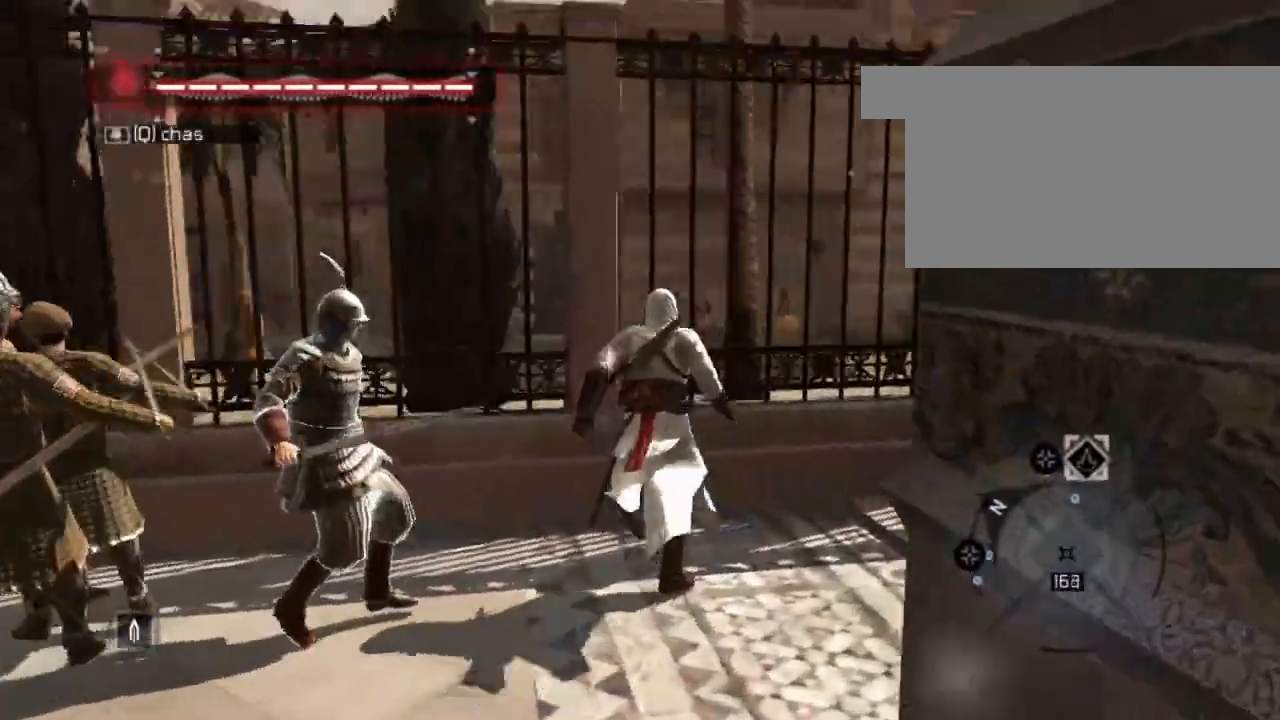
{"keys": ["shift", "space", "w"], "mouse": [], "mouse_move": "still", "events": []}